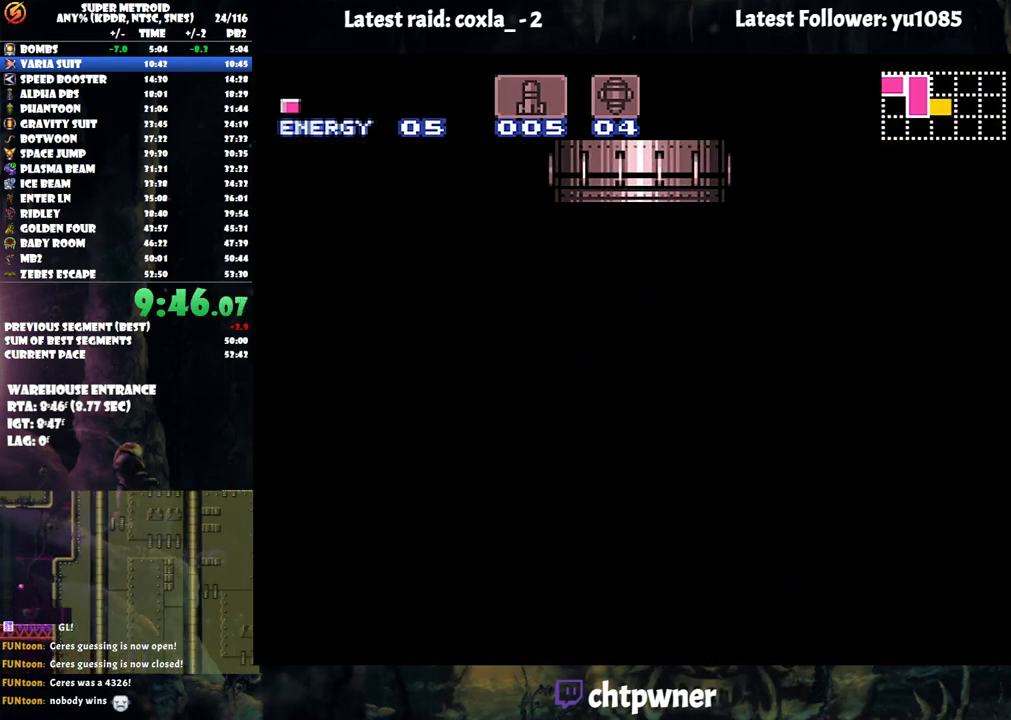
Gameplay with a controller (Nintendo layout); each line is a JSON object with the inputs held at the frame after it. "events" lists button and stick changes between this image and that frame as [ms after this image, input, new state], when the widget could be followed in between. Not read: L3 R3.
{"buttons": ["A"], "events": [[217, "A", "down"]]}
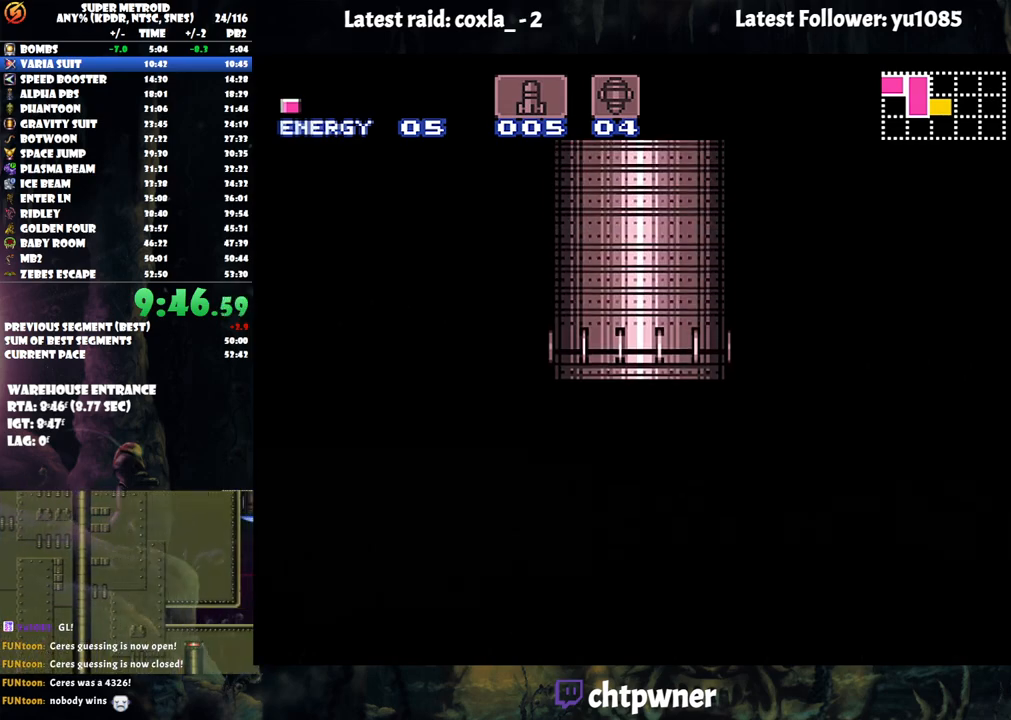
{"buttons": ["A"], "events": []}
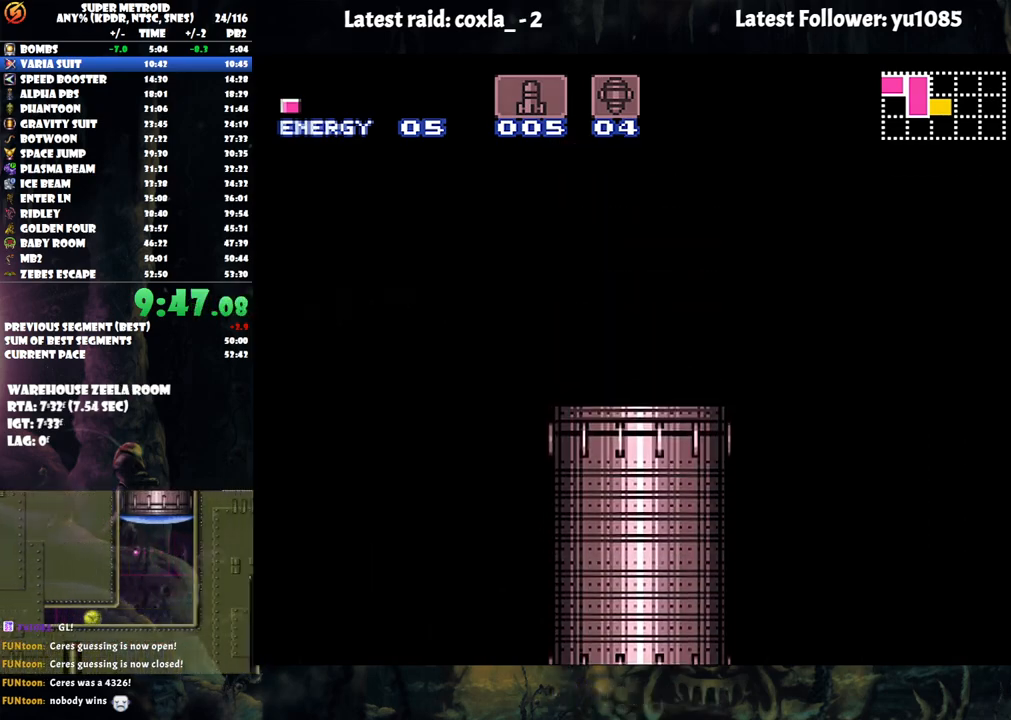
{"buttons": ["A", "DPAD_RIGHT"], "events": [[383, "DPAD_RIGHT", "down"]]}
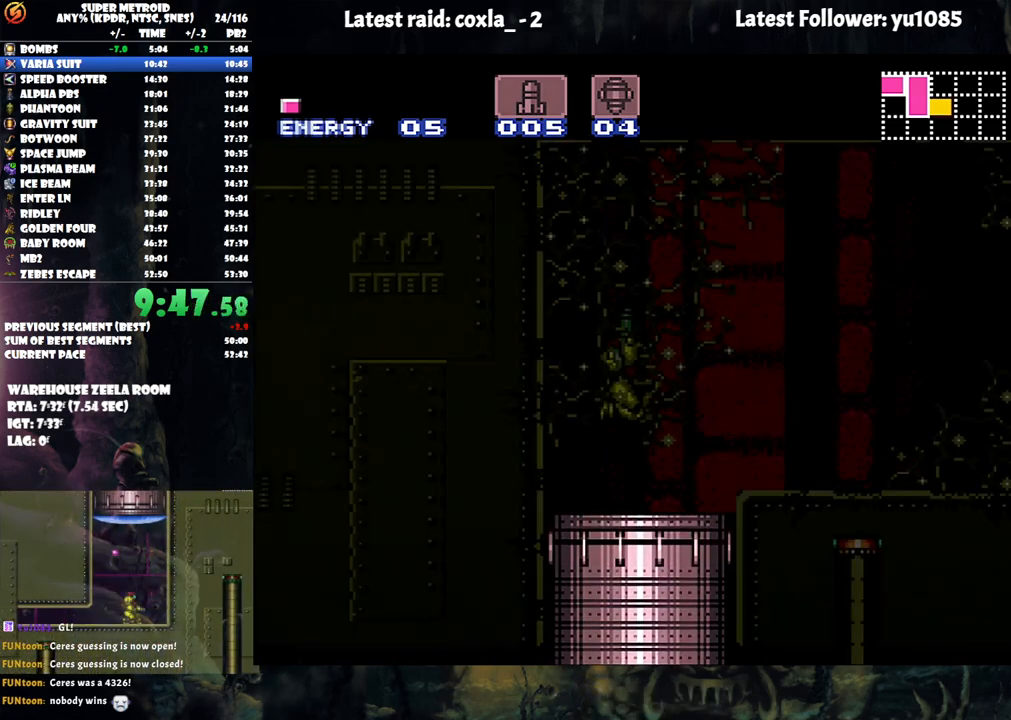
{"buttons": ["A", "DPAD_RIGHT"], "events": []}
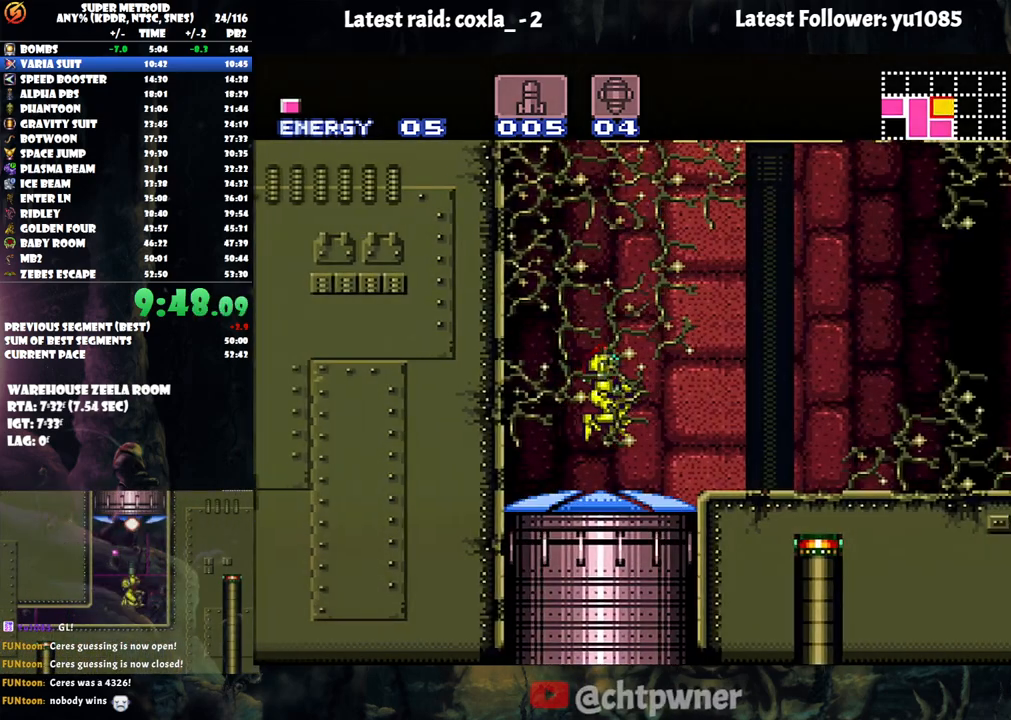
{"buttons": ["A", "DPAD_RIGHT"], "events": [[233, "R1", "down"], [283, "R1", "up"], [367, "L1", "down"], [367, "R1", "down"], [450, "L1", "up"], [450, "R1", "up"]]}
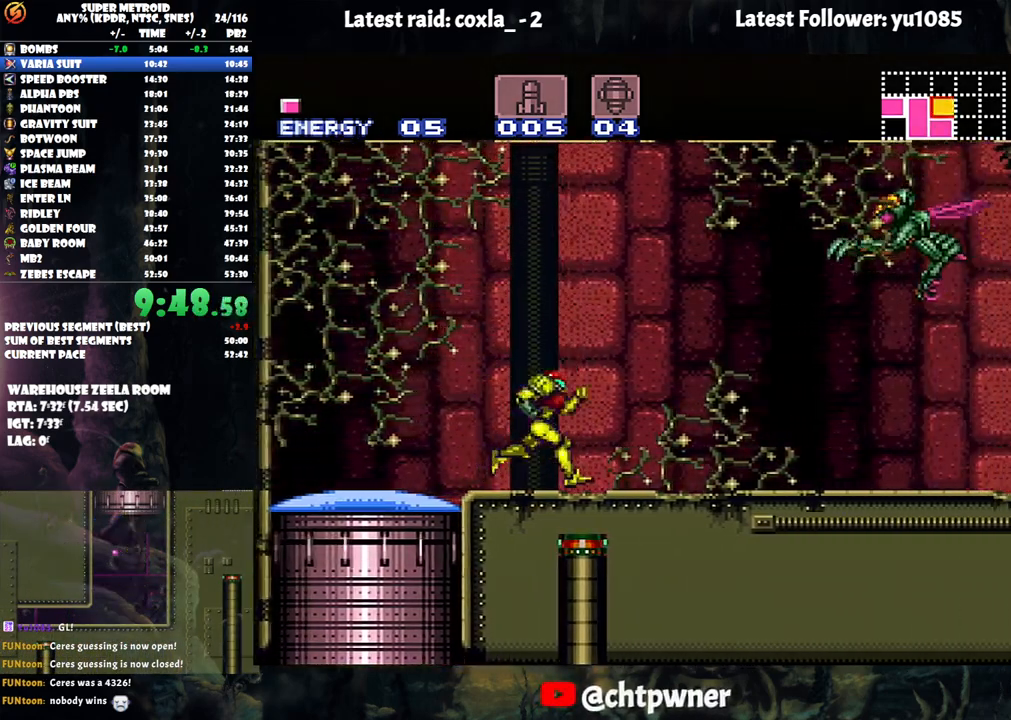
{"buttons": ["A", "L1", "DPAD_RIGHT"], "events": [[50, "R1", "down"], [67, "L1", "down"], [133, "L1", "up"], [150, "R1", "up"], [467, "L1", "down"]]}
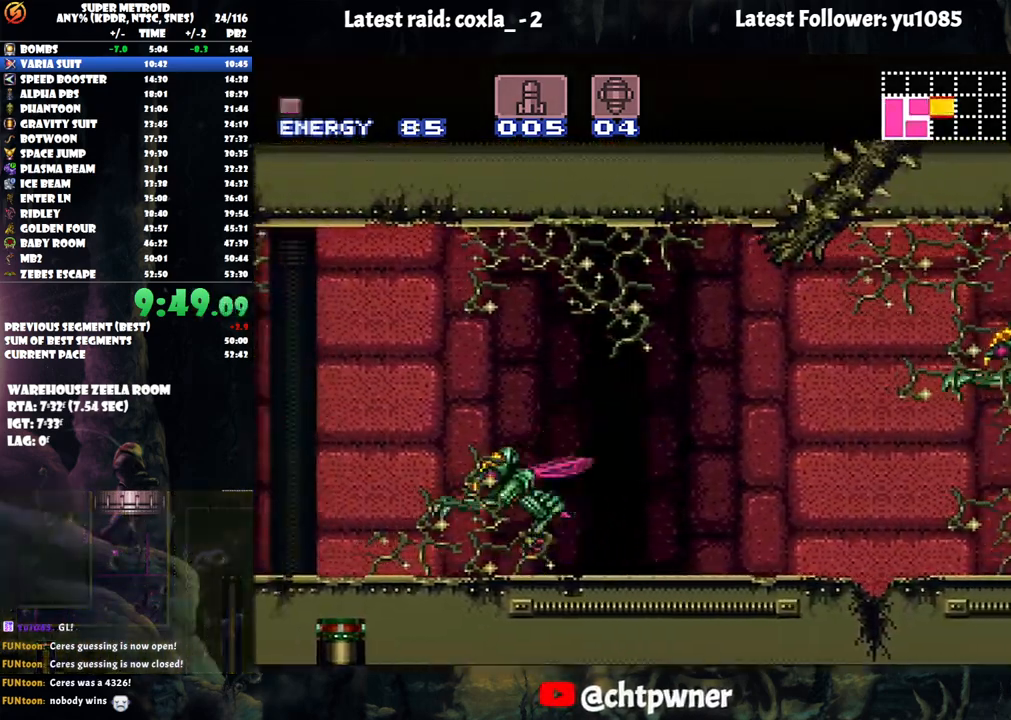
{"buttons": ["A"], "events": [[250, "Y", "down"], [417, "L1", "up"], [417, "Y", "up"], [467, "DPAD_RIGHT", "up"]]}
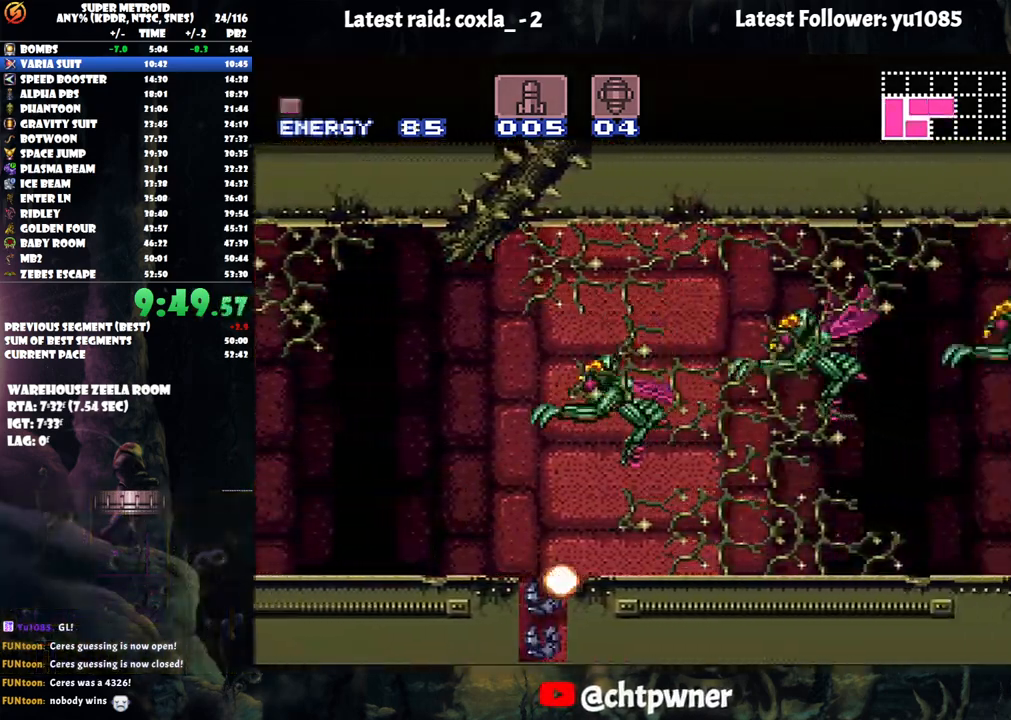
{"buttons": ["A"], "events": [[33, "DPAD_LEFT", "down"], [150, "DPAD_LEFT", "up"]]}
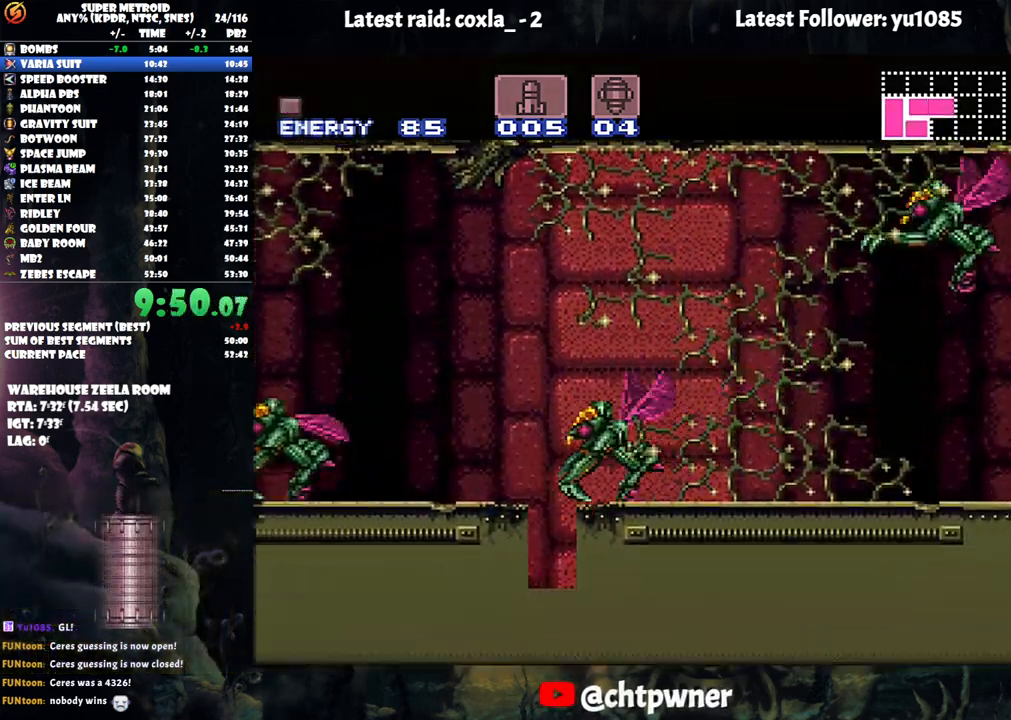
{"buttons": ["DPAD_LEFT"], "events": [[33, "DPAD_LEFT", "down"], [67, "A", "up"]]}
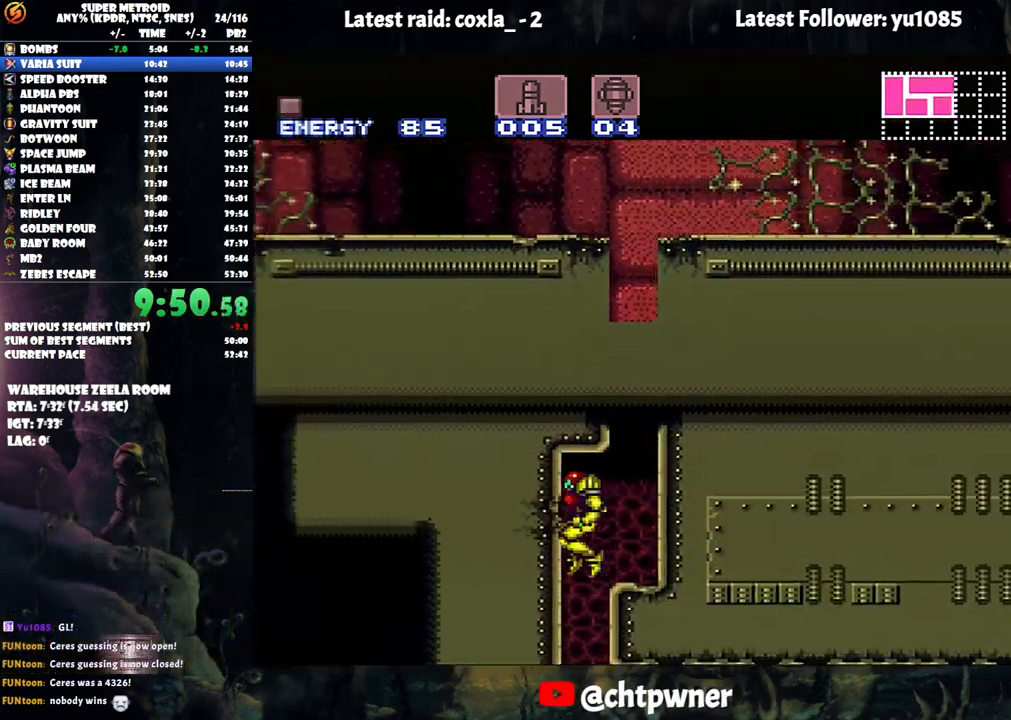
{"buttons": ["DPAD_RIGHT"], "events": [[50, "DPAD_LEFT", "up"], [117, "DPAD_RIGHT", "down"]]}
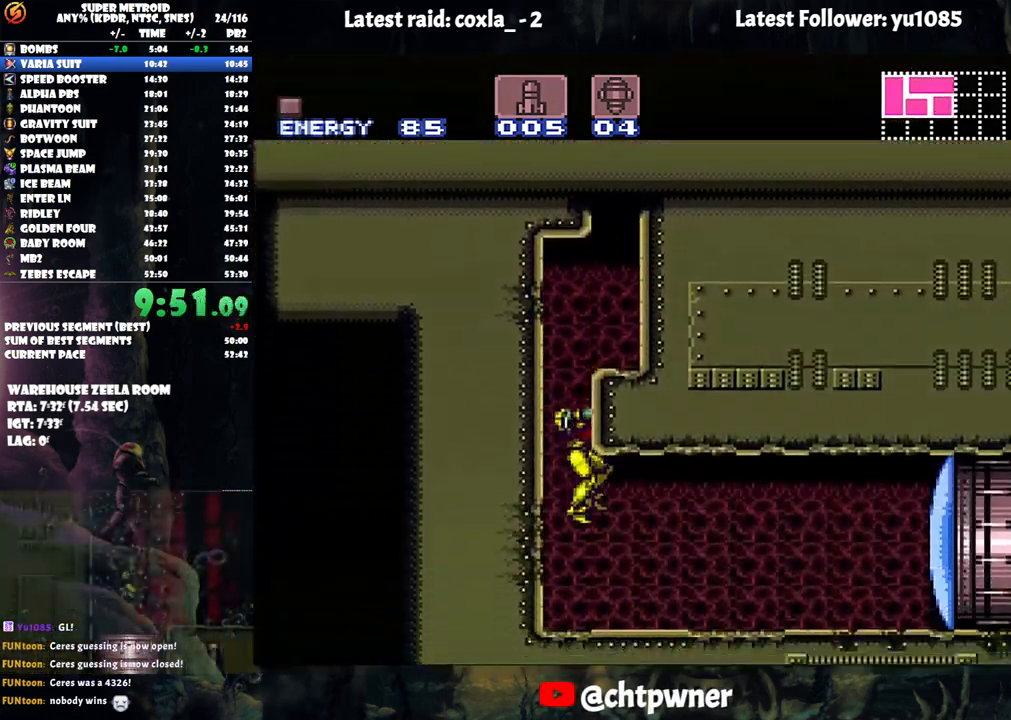
{"buttons": ["A", "DPAD_RIGHT"], "events": [[83, "DPAD_RIGHT", "up"], [83, "Y", "down"], [133, "Y", "up"], [233, "X", "down"], [283, "DPAD_RIGHT", "down"], [317, "X", "up"], [383, "A", "down"]]}
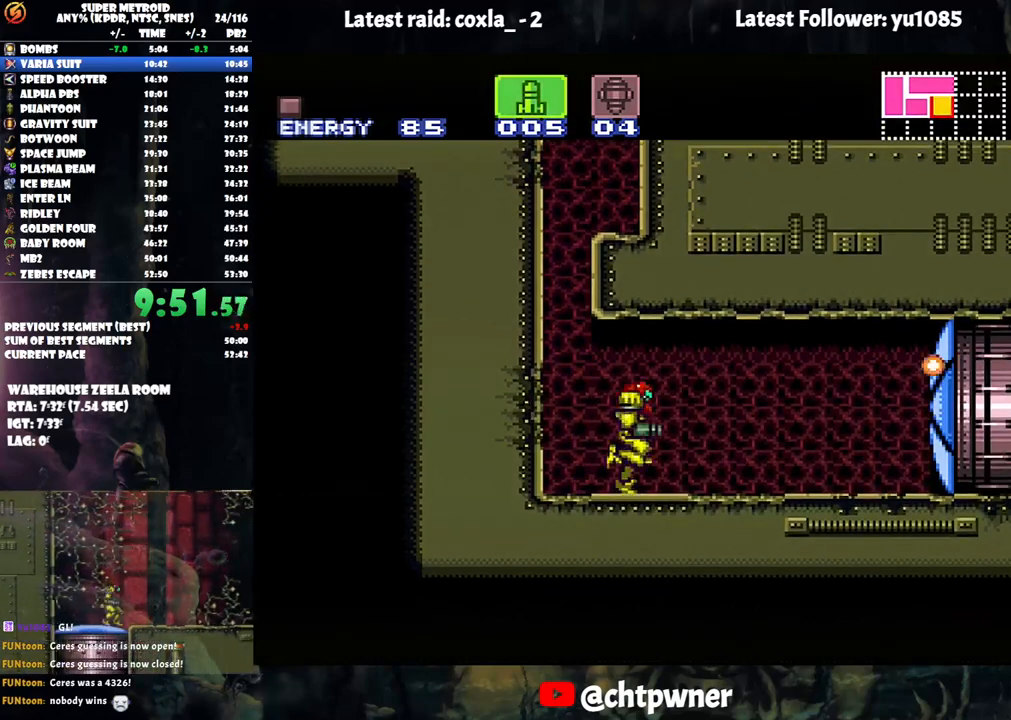
{"buttons": ["A", "DPAD_RIGHT"], "events": []}
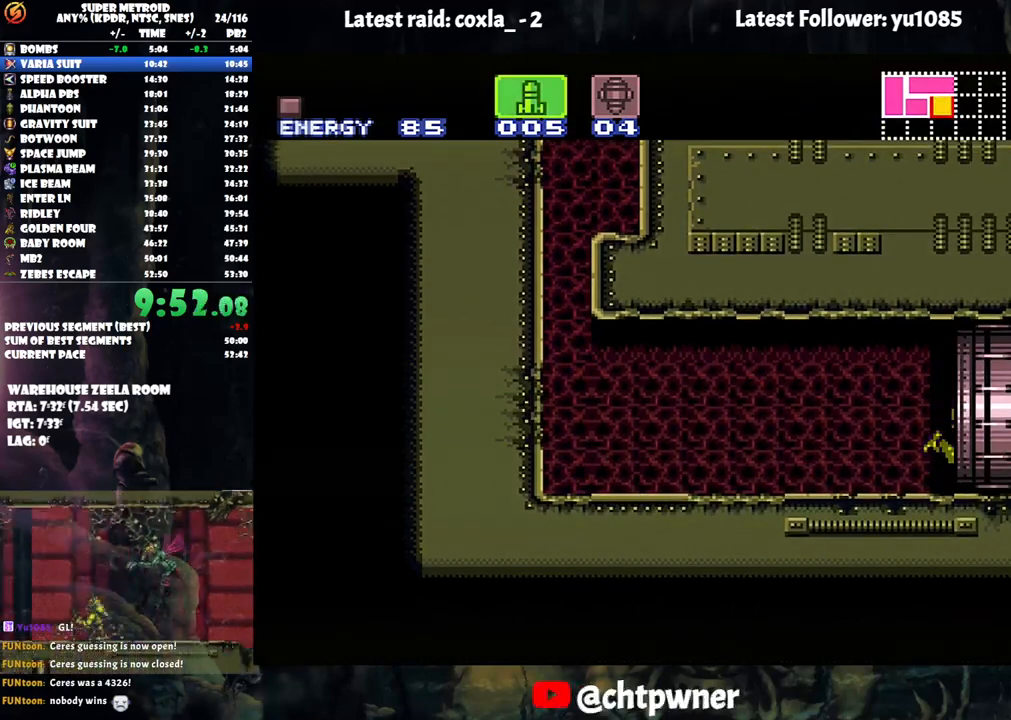
{"buttons": ["A", "DPAD_RIGHT"], "events": []}
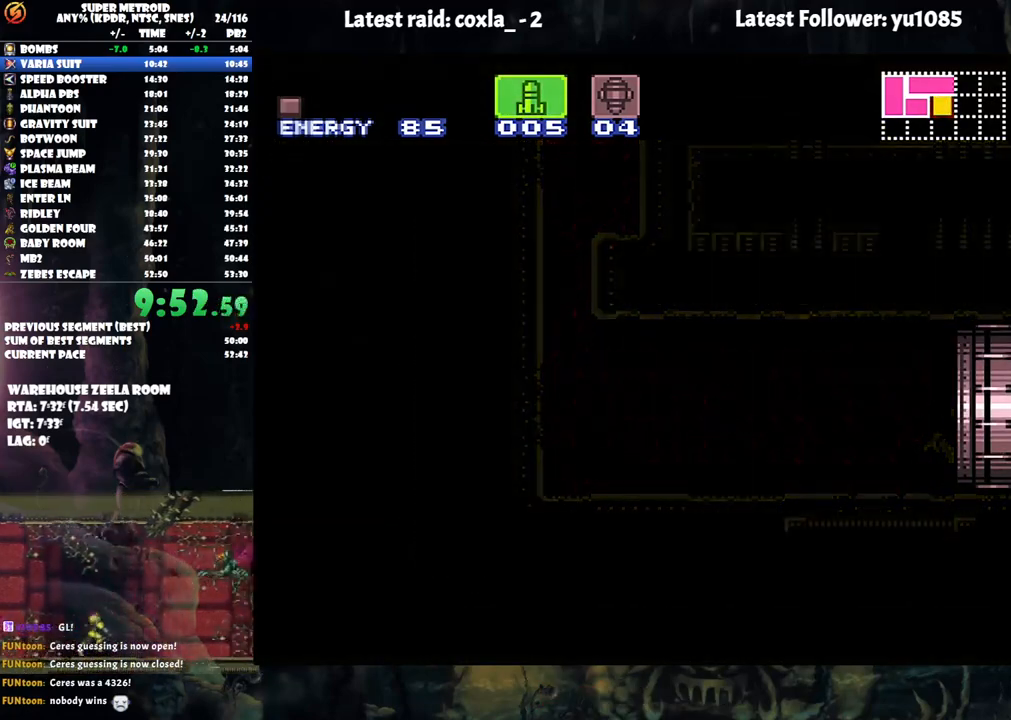
{"buttons": ["A", "DPAD_RIGHT"], "events": []}
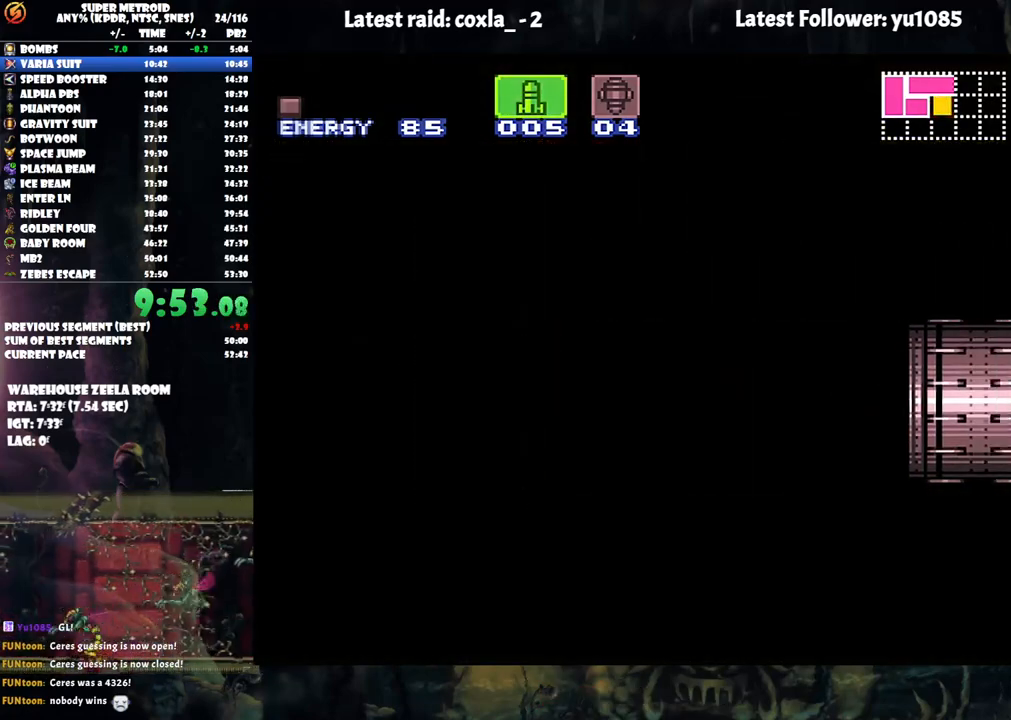
{"buttons": ["A", "DPAD_RIGHT"], "events": []}
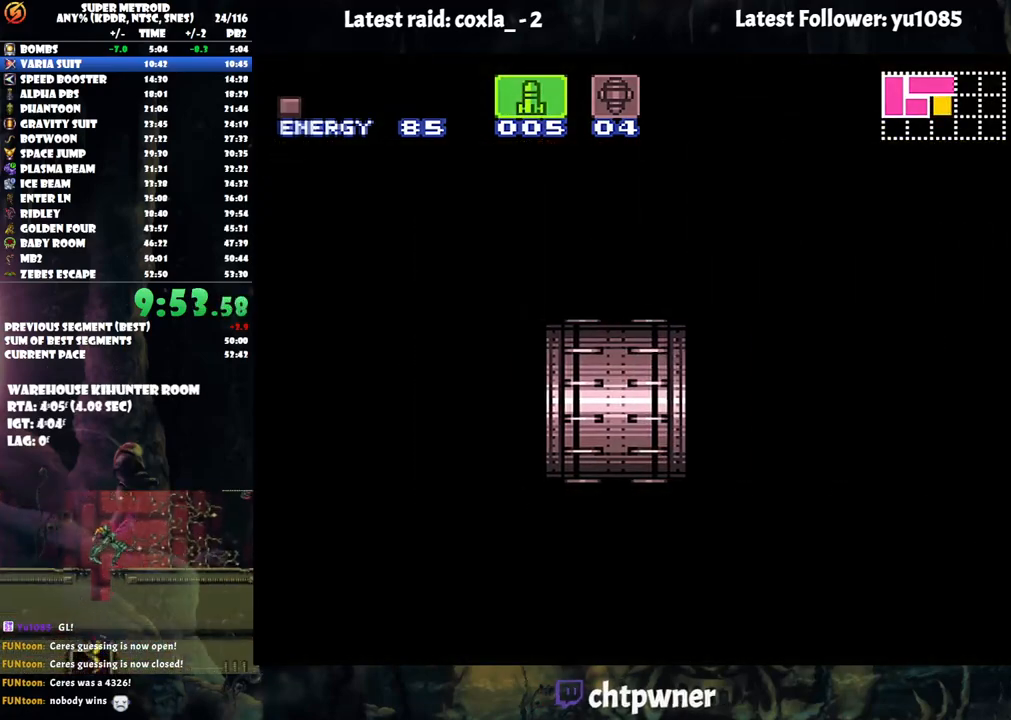
{"buttons": ["A", "DPAD_RIGHT"], "events": []}
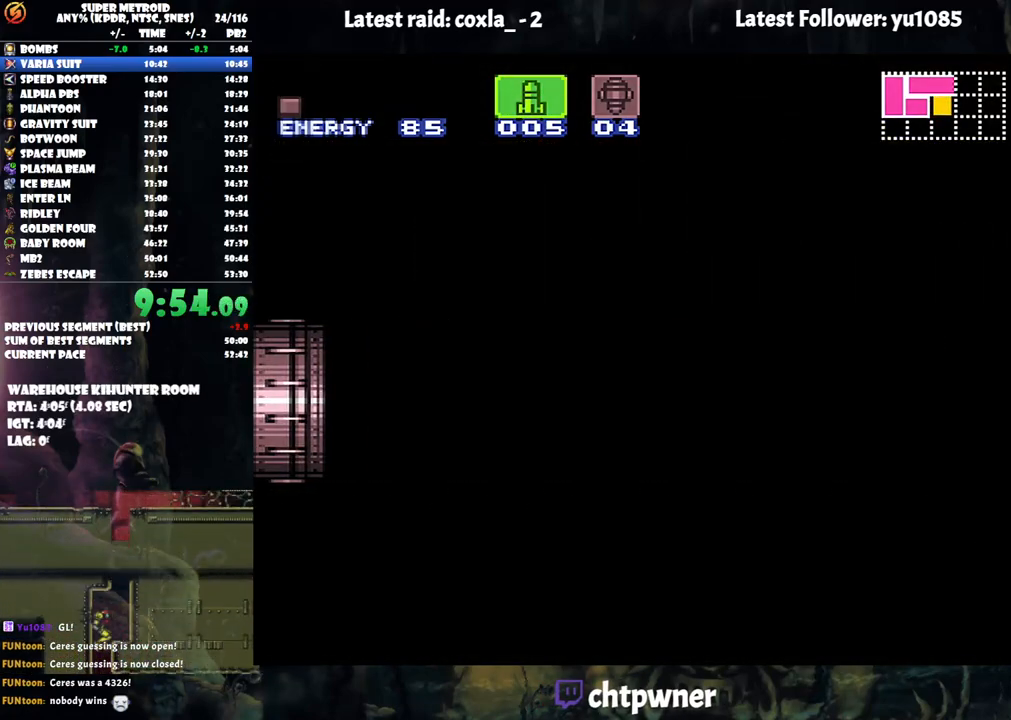
{"buttons": ["A", "DPAD_RIGHT"], "events": []}
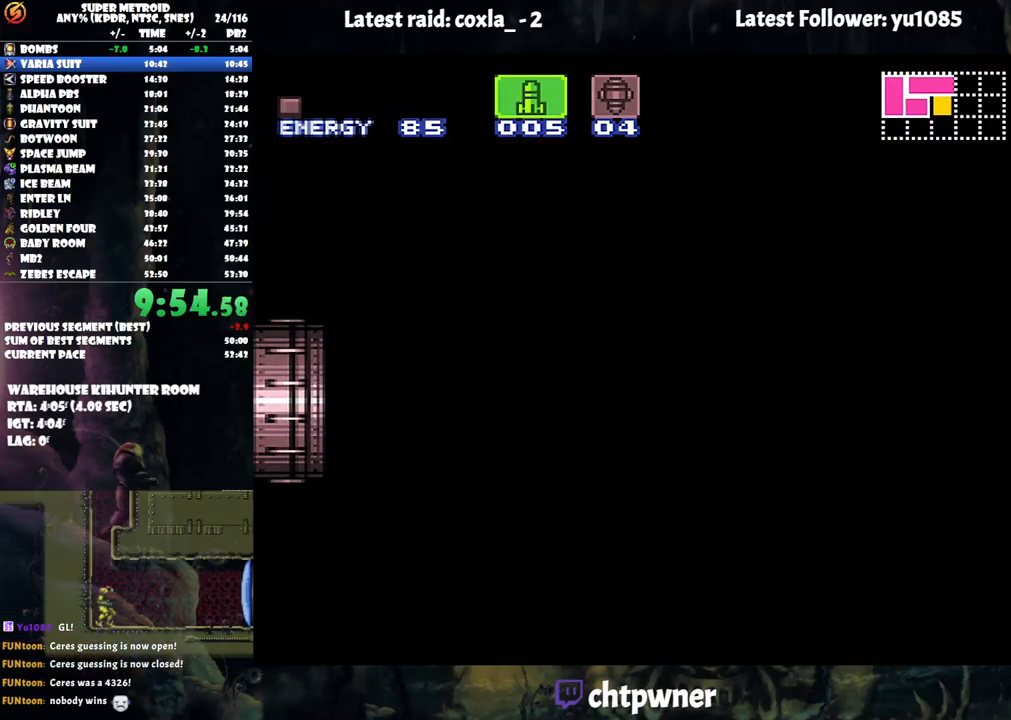
{"buttons": ["A", "DPAD_RIGHT"], "events": []}
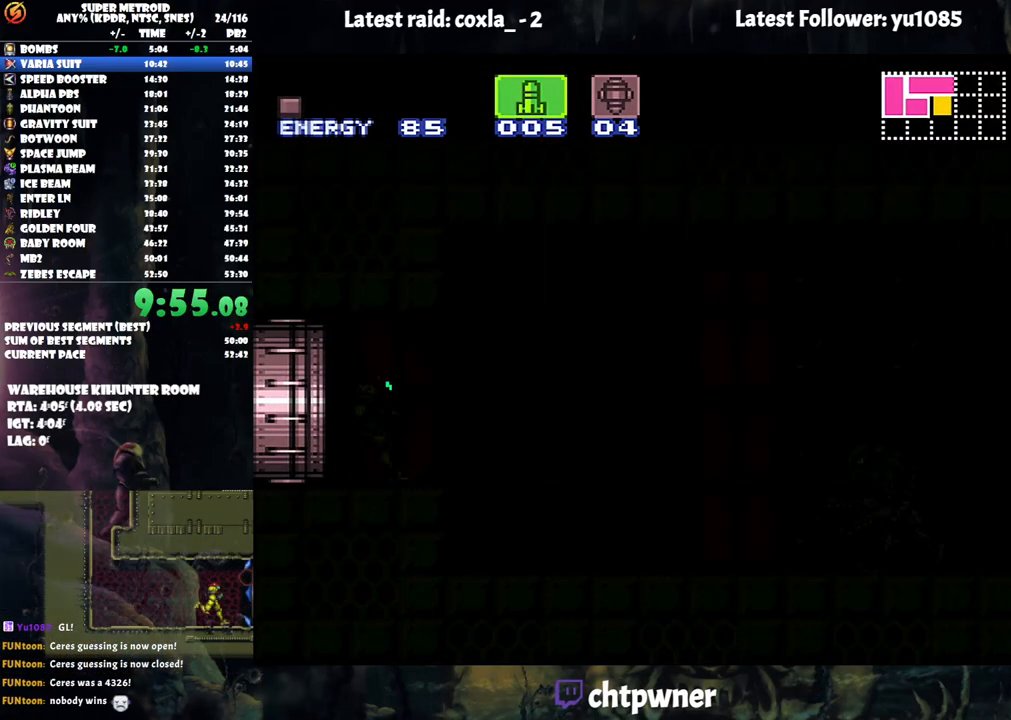
{"buttons": ["A", "DPAD_RIGHT"], "events": []}
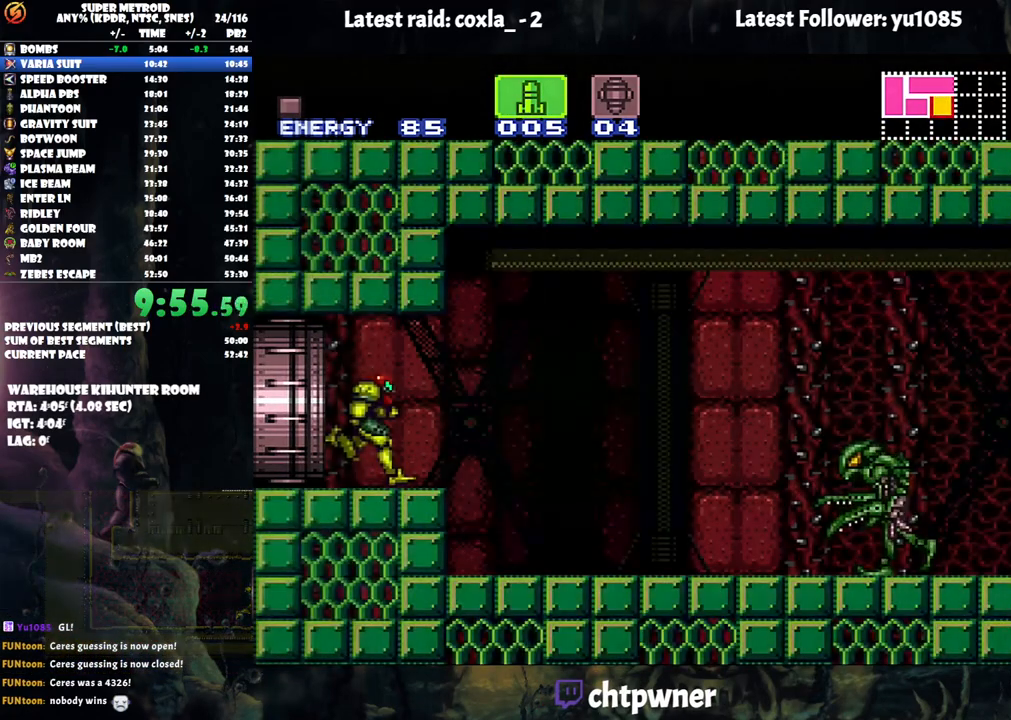
{"buttons": ["A", "DPAD_RIGHT"], "events": []}
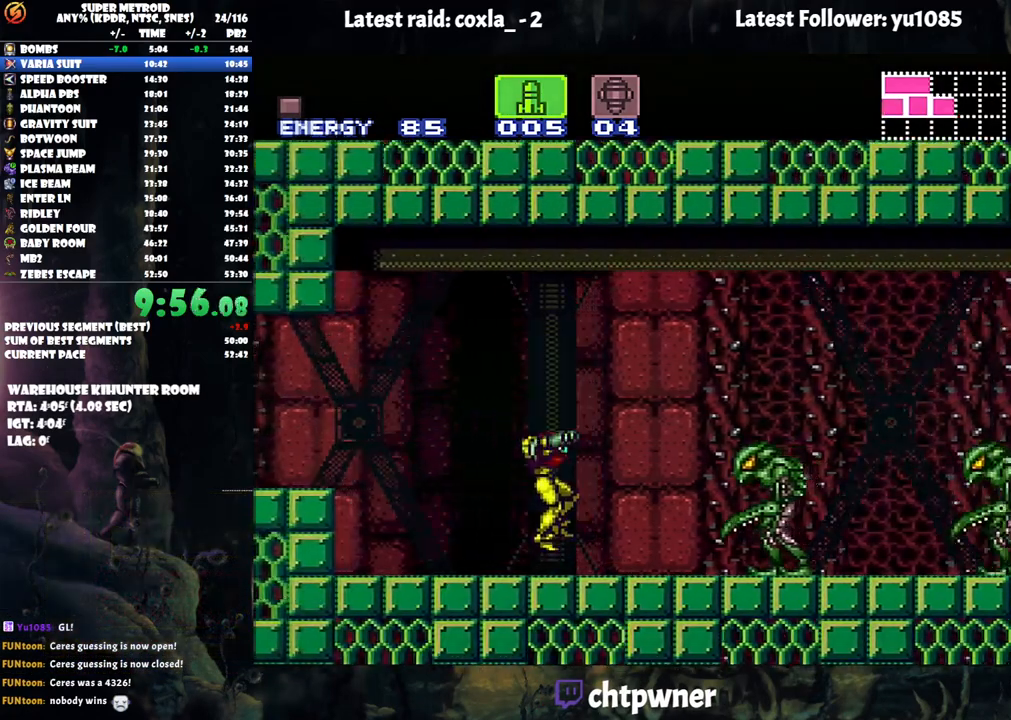
{"buttons": ["A", "Y", "DPAD_RIGHT"], "events": [[67, "Y", "down"], [233, "Y", "up"], [333, "X", "down"], [483, "X", "up"], [500, "Y", "down"]]}
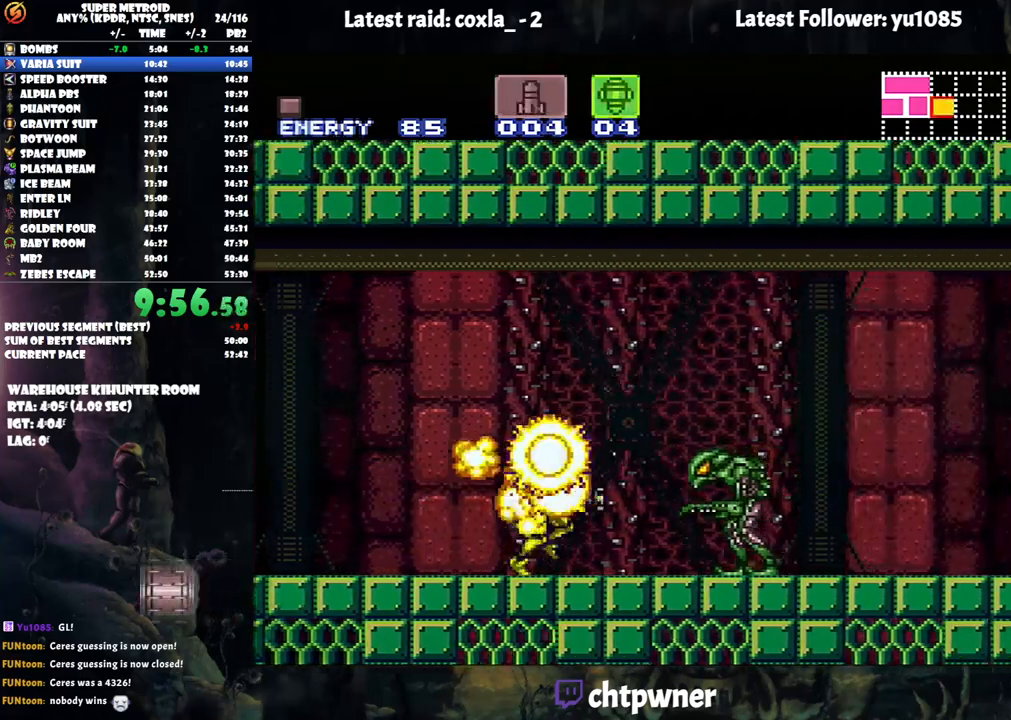
{"buttons": ["A", "DPAD_RIGHT"], "events": [[183, "Y", "up"]]}
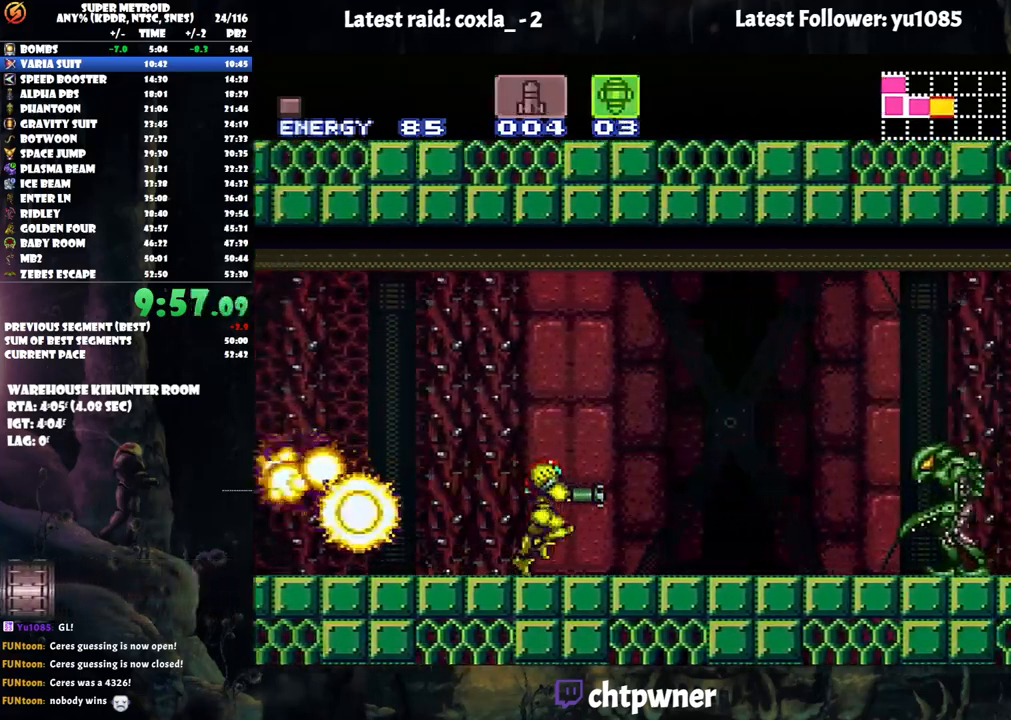
{"buttons": ["A", "DPAD_RIGHT"], "events": [[267, "Y", "down"], [400, "Y", "up"]]}
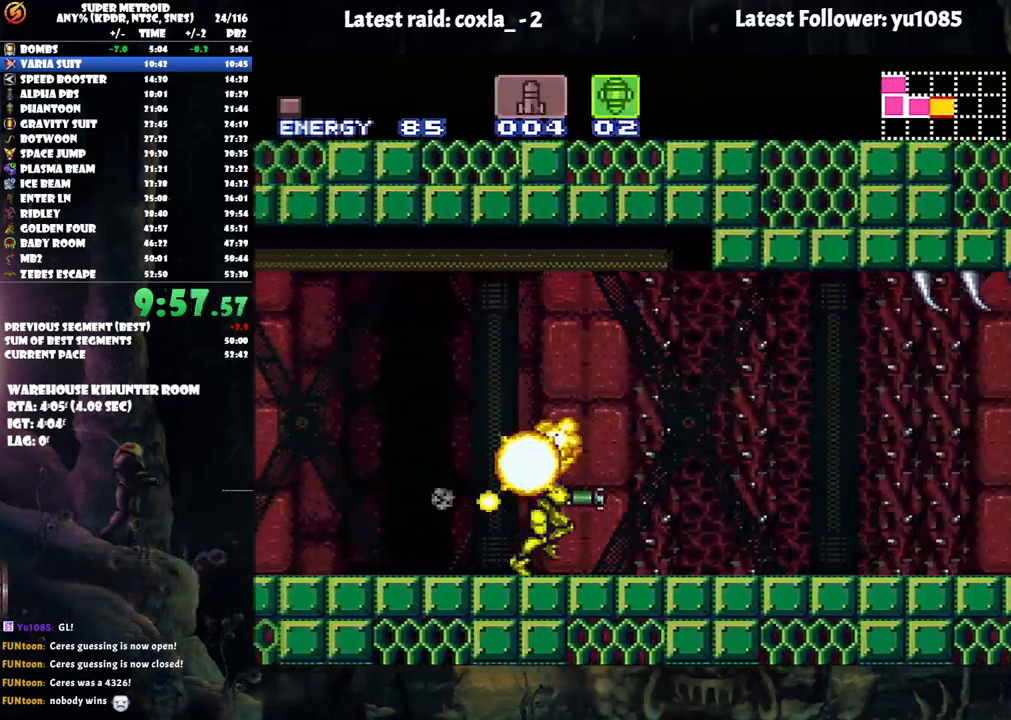
{"buttons": ["A", "DPAD_RIGHT"], "events": []}
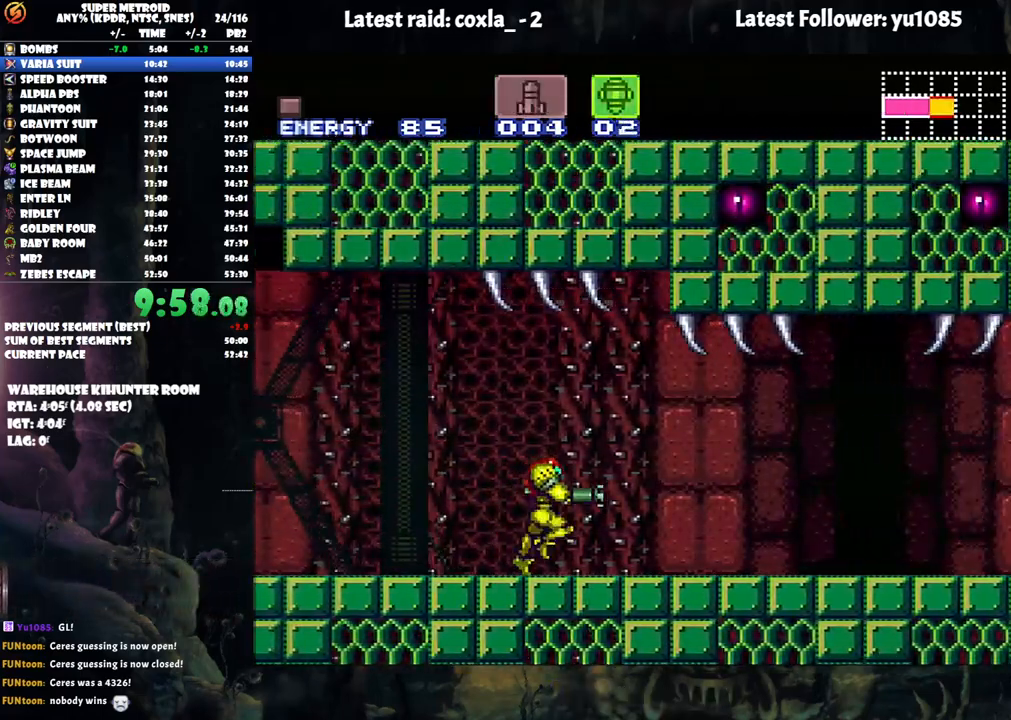
{"buttons": ["A", "DPAD_RIGHT"], "events": []}
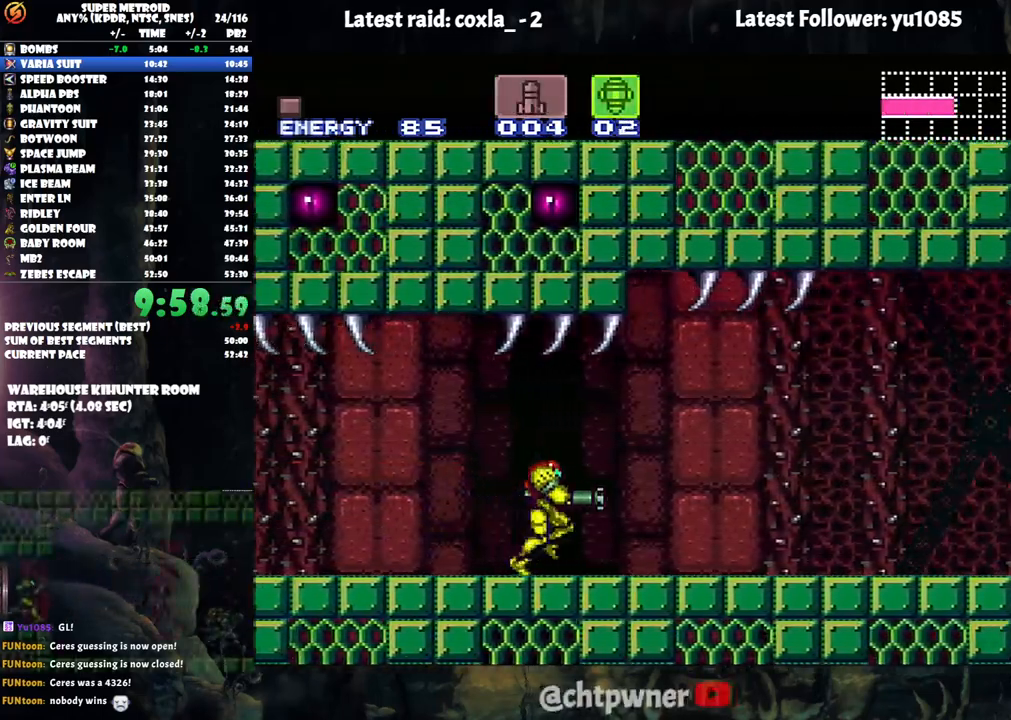
{"buttons": ["A", "L1", "DPAD_RIGHT"], "events": [[350, "L1", "down"], [450, "L1", "up"], [500, "L1", "down"]]}
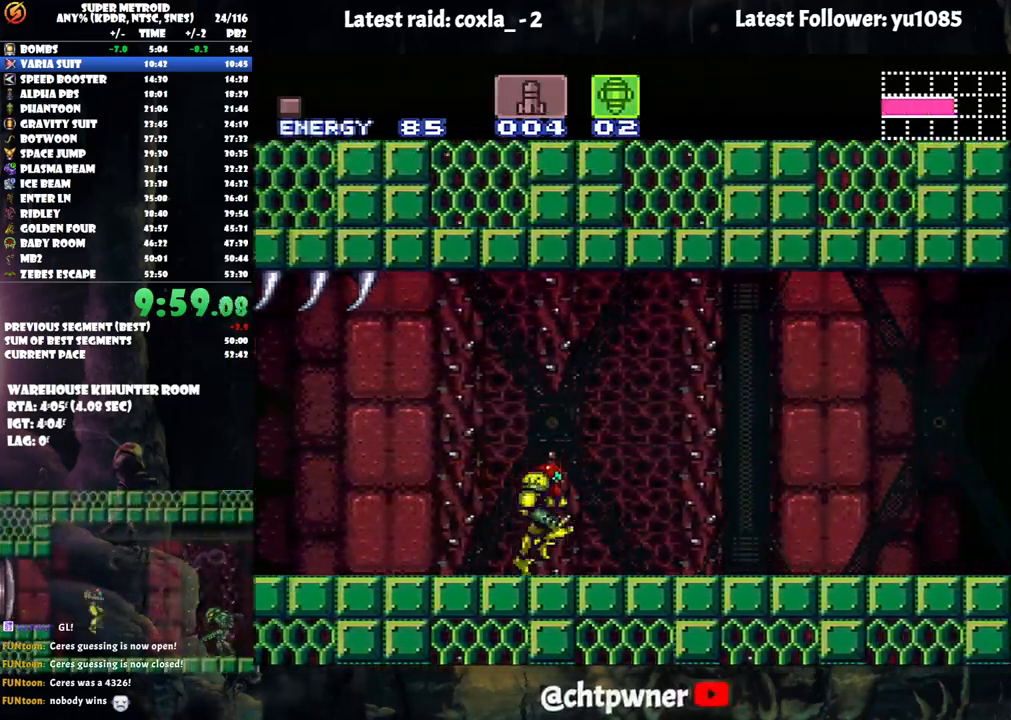
{"buttons": ["A", "DPAD_RIGHT"], "events": [[100, "L1", "up"], [150, "L1", "down"], [283, "L1", "up"], [333, "L1", "down"], [433, "L1", "up"]]}
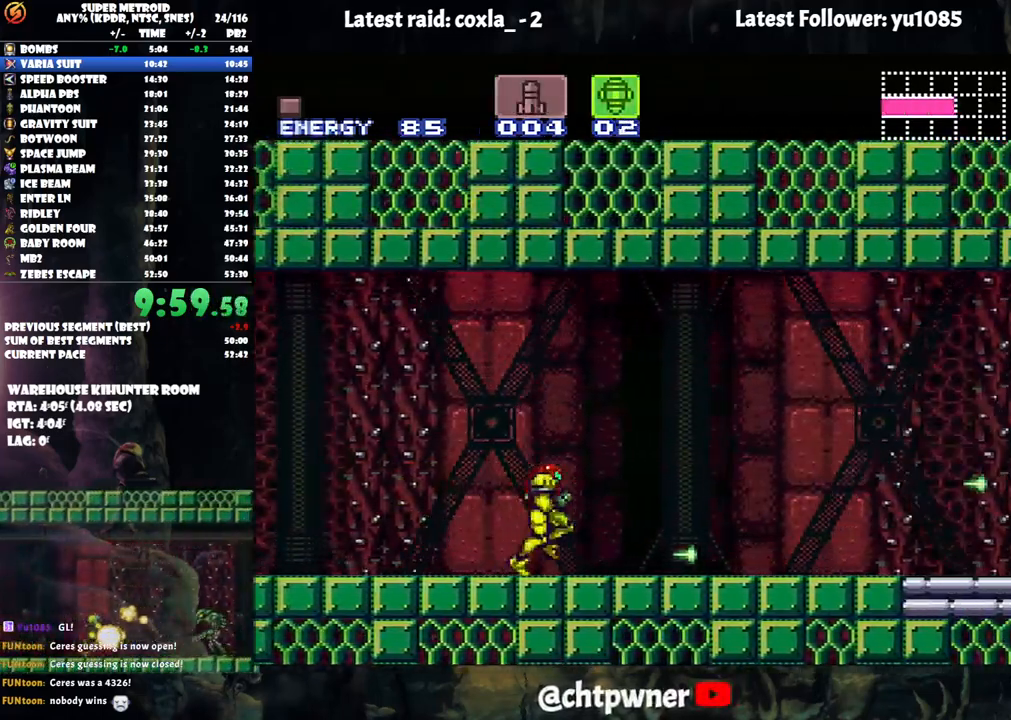
{"buttons": ["A", "DPAD_RIGHT"], "events": []}
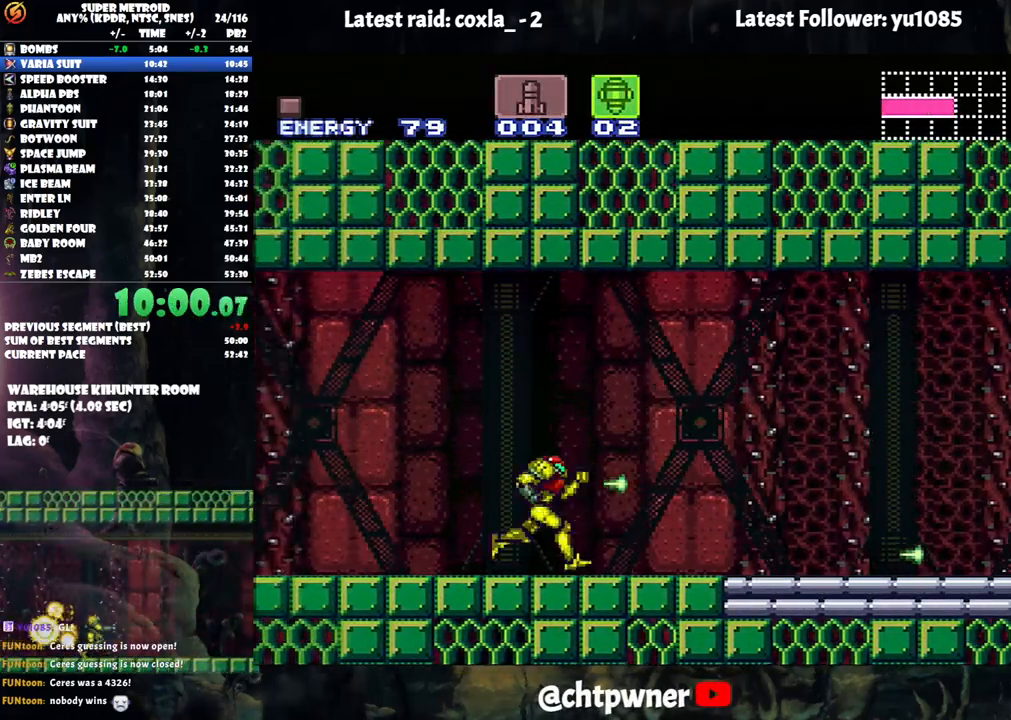
{"buttons": ["A", "X", "DPAD_RIGHT"], "events": [[217, "Y", "down"], [333, "Y", "up"], [433, "X", "down"]]}